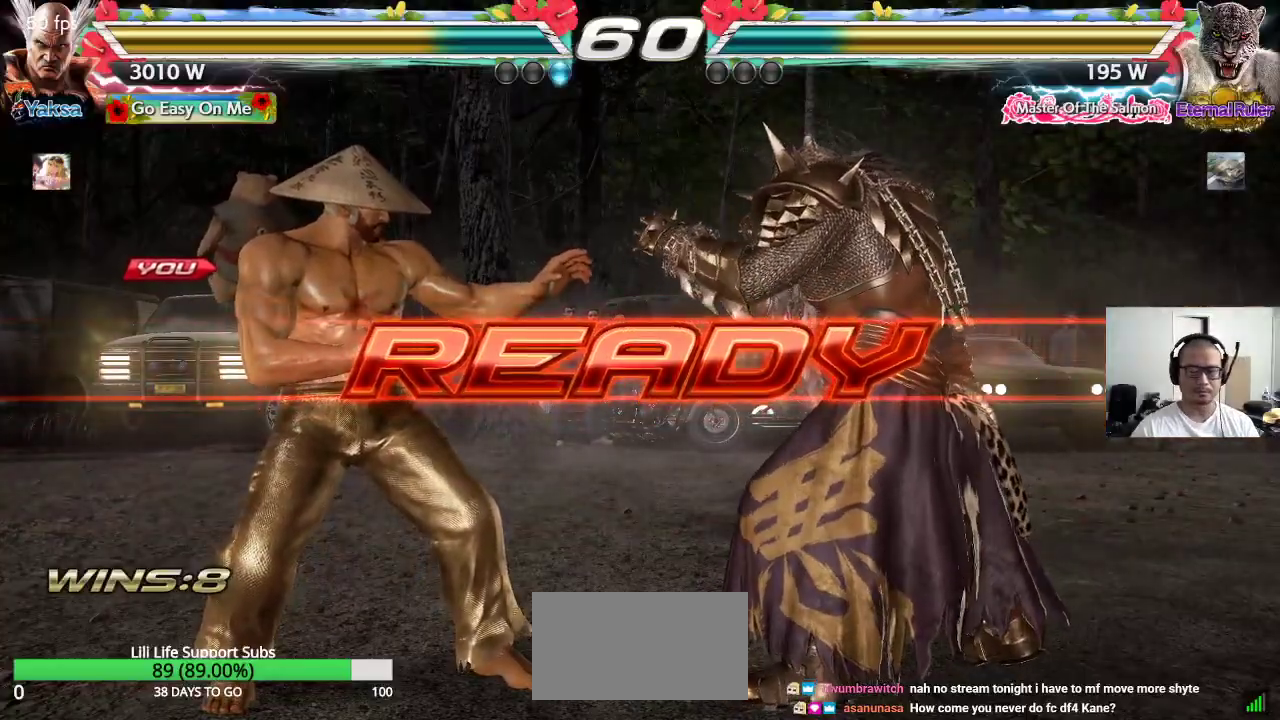
Gameplay with a controller (arcade stick); each line is a JSON object with the inputs held at the frame after it (dt_ms = milliseconds from this image to that frame). "events" lists button and stick changes between this image and that frame as [ms after this image, input, new state], when the widget could be followed in between. Not read: L3 R3.
{"dt_ms": 500, "buttons": [], "left_stick": "center", "events": [[283, "SQUARE", "up"], [300, "TRIANGLE", "up"]]}
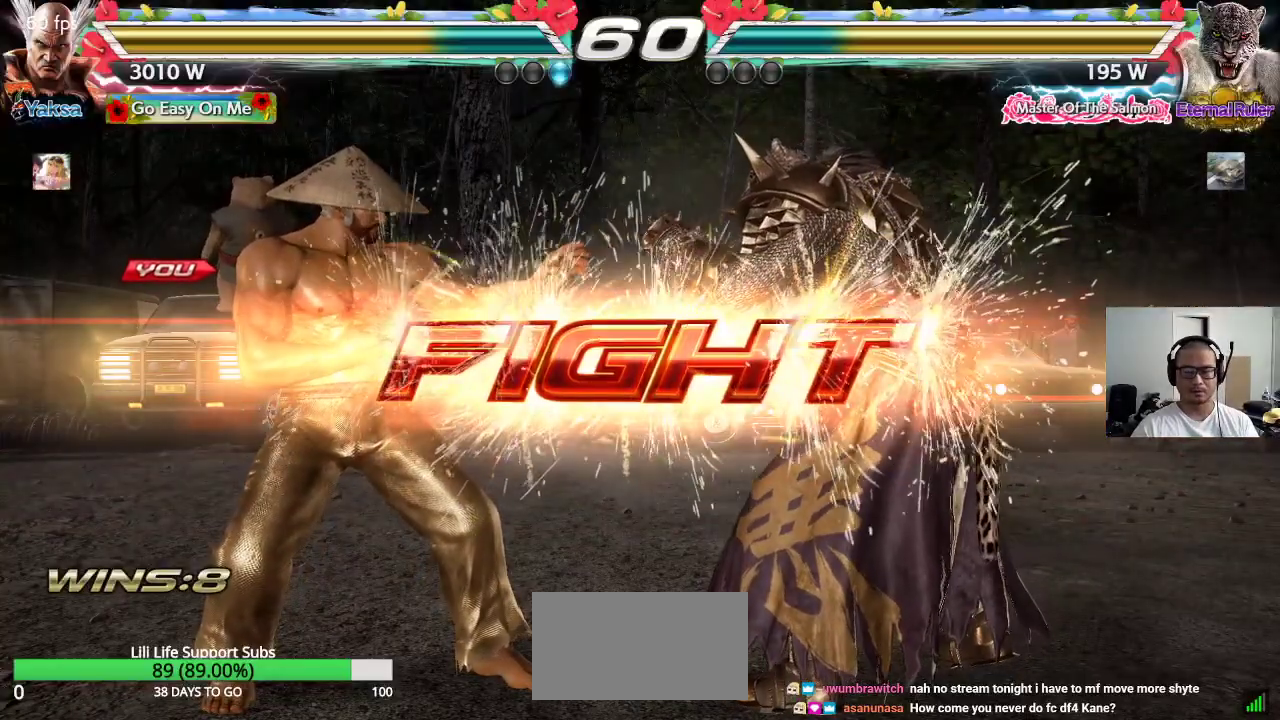
{"dt_ms": 500, "buttons": [], "left_stick": "left", "events": [[250, "left_stick", "left"], [317, "left_stick", "center"], [367, "left_stick", "left"]]}
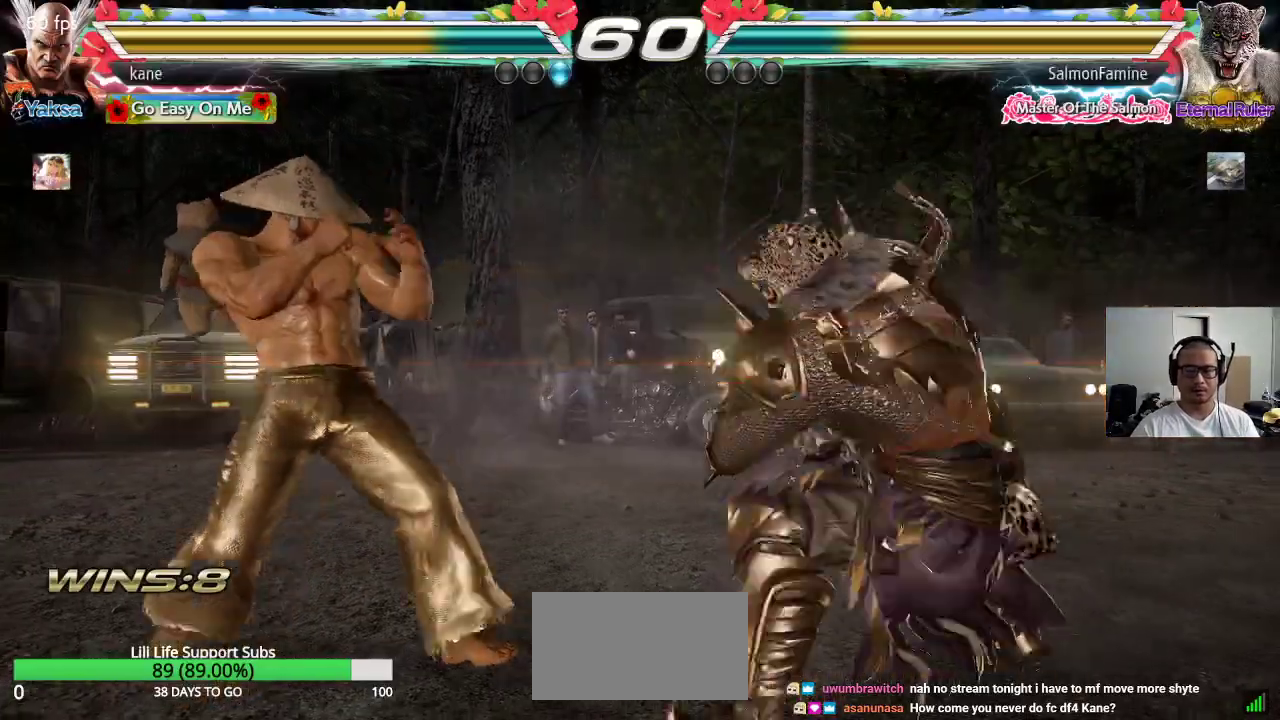
{"dt_ms": 500, "buttons": [], "left_stick": "center", "events": [[33, "left_stick", "down-left"], [400, "left_stick", "left"], [450, "left_stick", "center"]]}
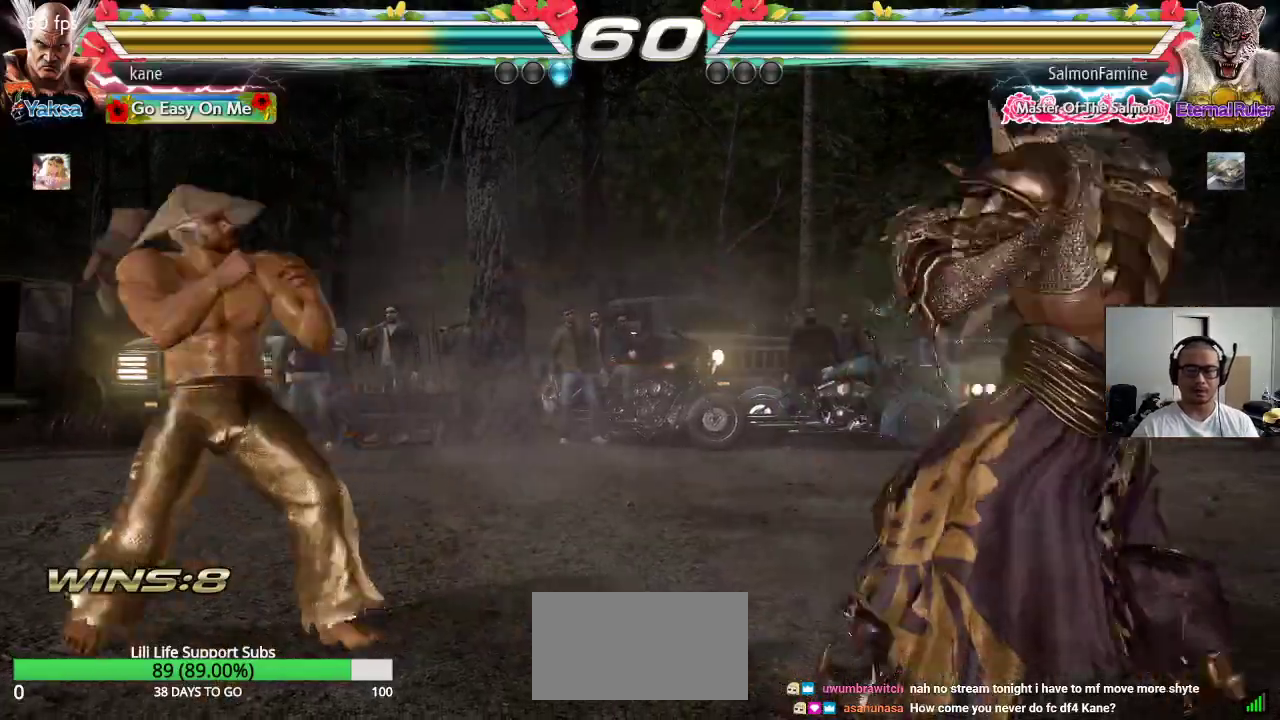
{"dt_ms": 500, "buttons": [], "left_stick": "right", "events": [[17, "left_stick", "left"], [100, "left_stick", "center"], [150, "left_stick", "down"], [217, "left_stick", "center"], [333, "left_stick", "right"], [400, "left_stick", "center"], [467, "left_stick", "right"]]}
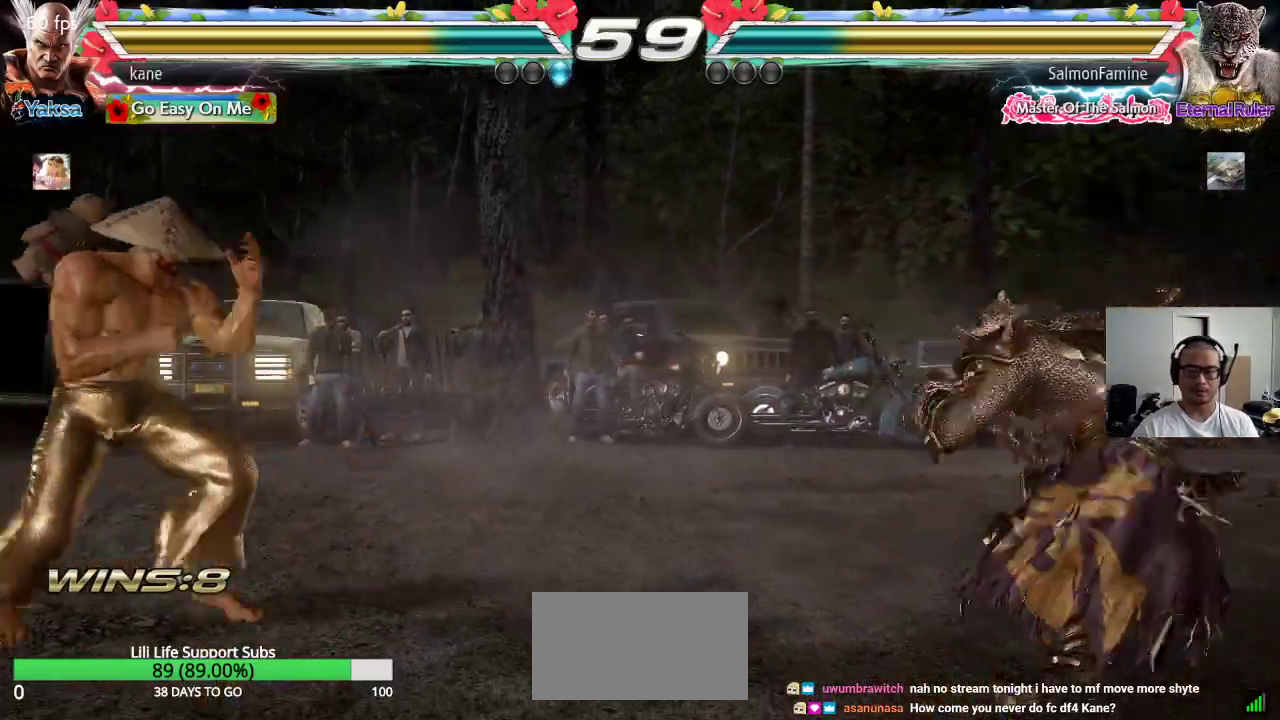
{"dt_ms": 500, "buttons": [], "left_stick": "down-right", "events": [[50, "left_stick", "center"], [100, "left_stick", "down"], [200, "left_stick", "center"], [267, "left_stick", "right"], [400, "TRIANGLE", "down"], [400, "left_stick", "down-right"], [450, "TRIANGLE", "up"]]}
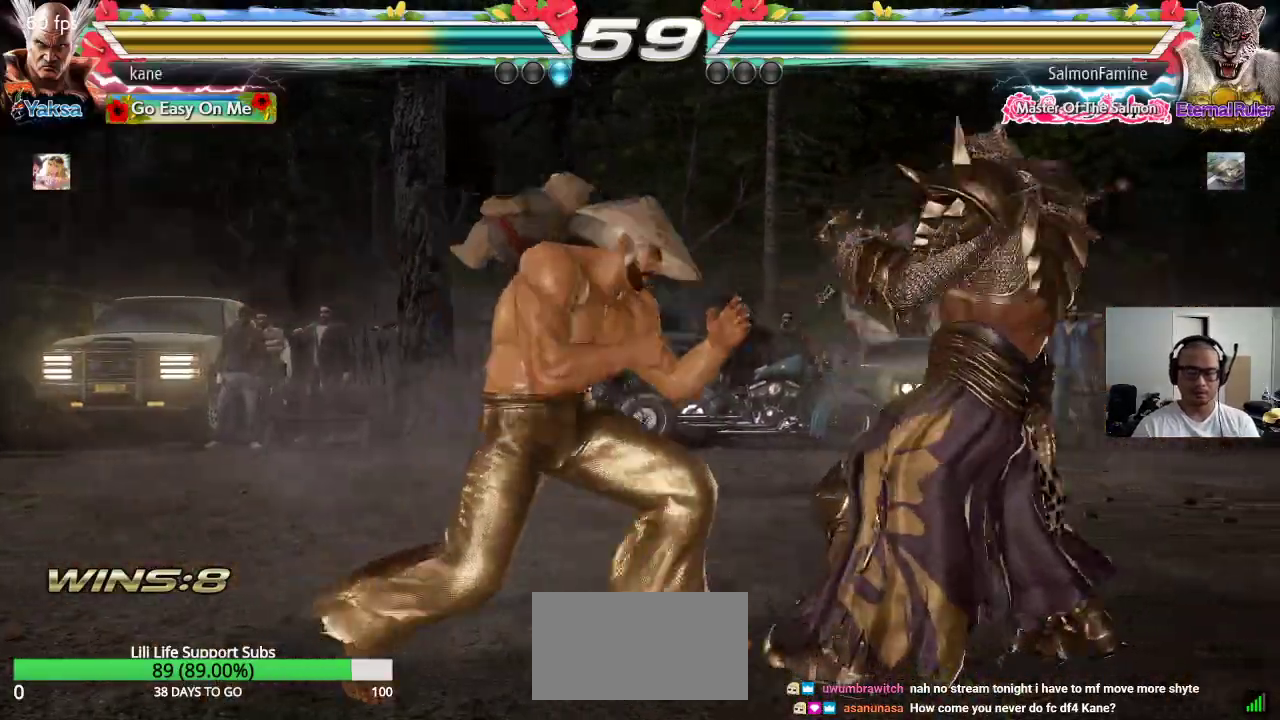
{"dt_ms": 1000, "buttons": [], "left_stick": "right", "events": [[17, "left_stick", "center"], [483, "left_stick", "right"], [533, "left_stick", "center"], [583, "left_stick", "right"], [817, "left_stick", "left"], [950, "left_stick", "center"], [1000, "left_stick", "right"]]}
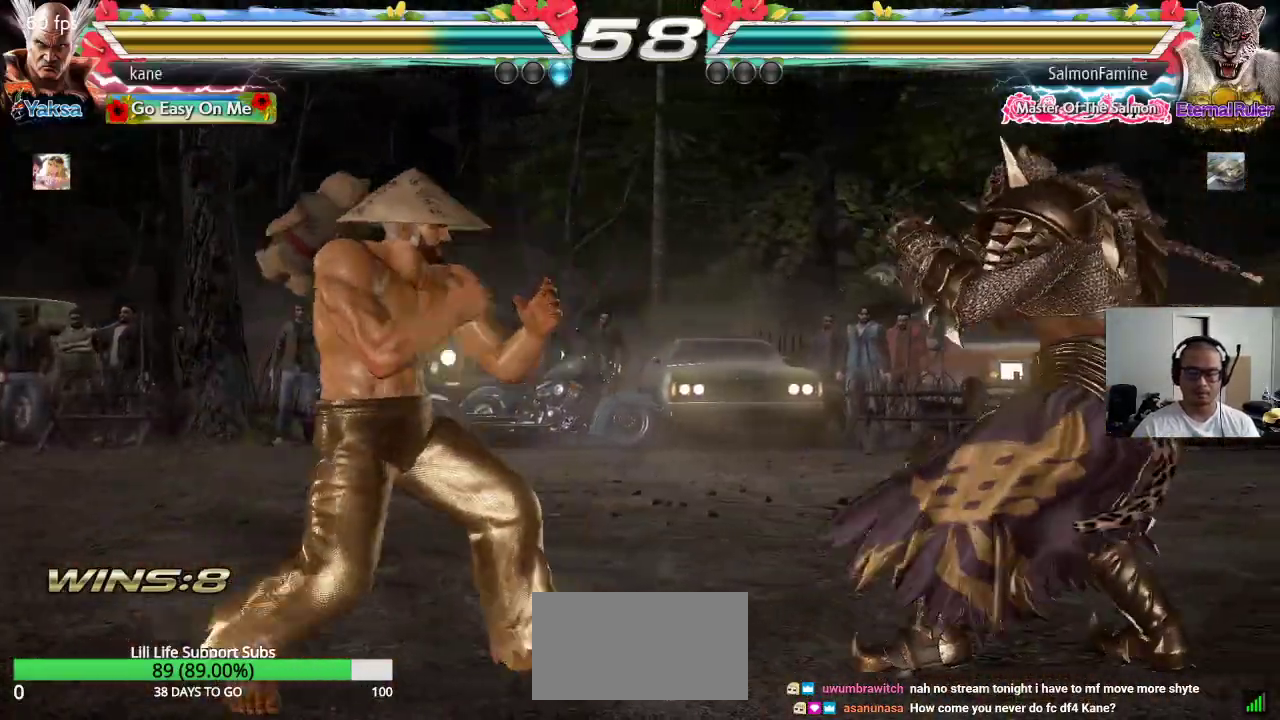
{"dt_ms": 500, "buttons": [], "left_stick": "center", "events": [[133, "CROSS", "down"], [217, "TRIANGLE", "down"], [233, "CROSS", "up"], [350, "CROSS", "down"], [400, "CROSS", "up"], [400, "TRIANGLE", "up"], [450, "left_stick", "center"]]}
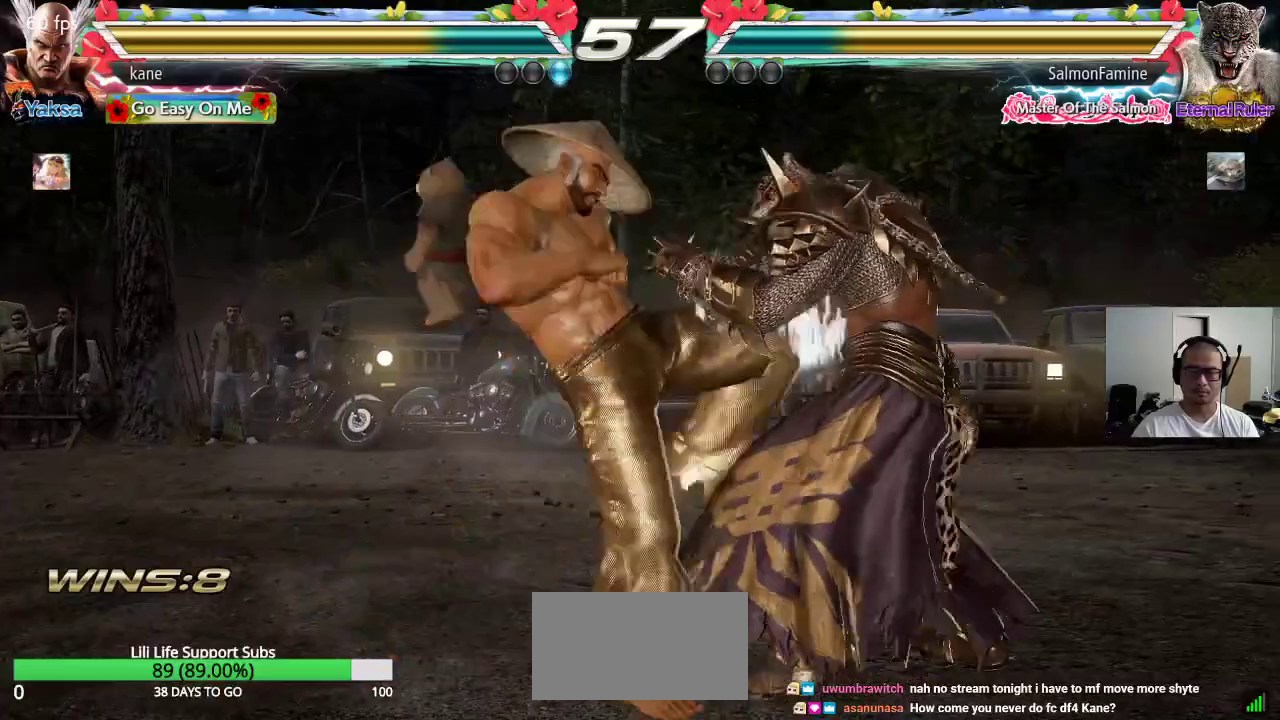
{"dt_ms": 500, "buttons": [], "left_stick": "down", "events": [[300, "left_stick", "down"], [367, "left_stick", "center"], [433, "left_stick", "down"]]}
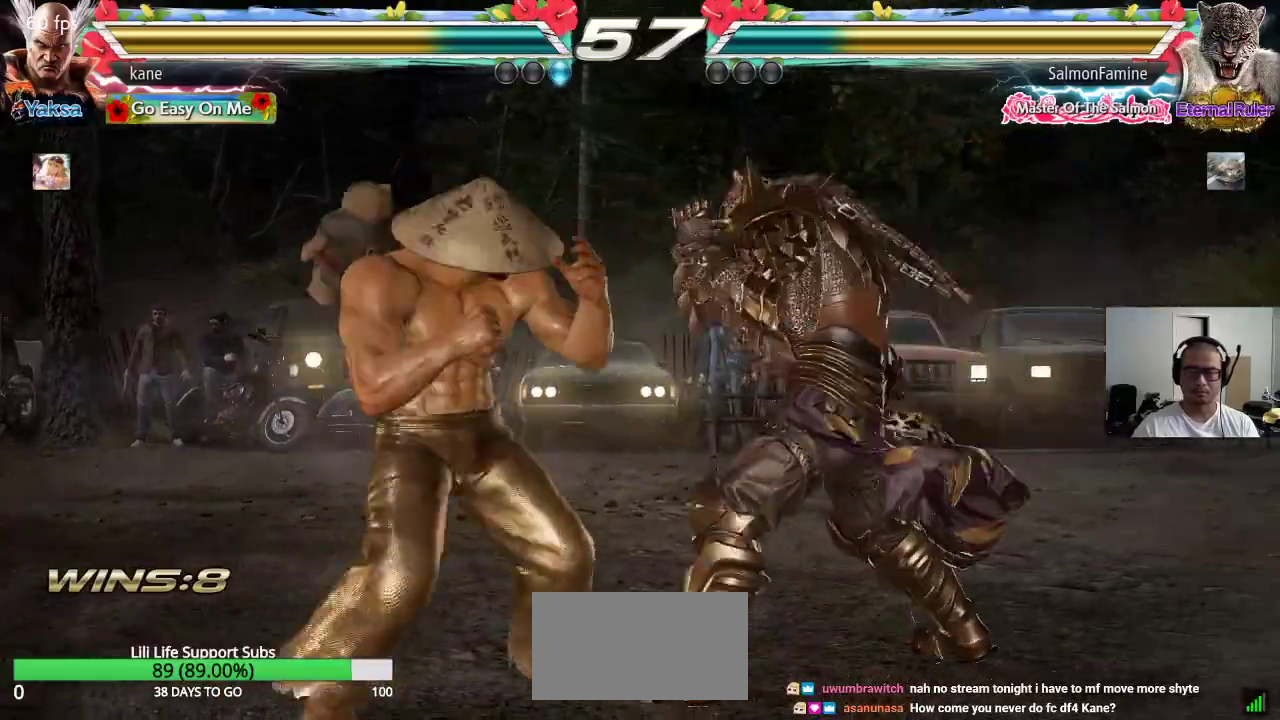
{"dt_ms": 500, "buttons": [], "left_stick": "center", "events": [[150, "left_stick", "center"], [200, "SQUARE", "down"], [250, "SQUARE", "up"], [283, "SQUARE", "down"], [350, "SQUARE", "up"], [383, "SQUARE", "down"], [417, "SQUARE", "up"]]}
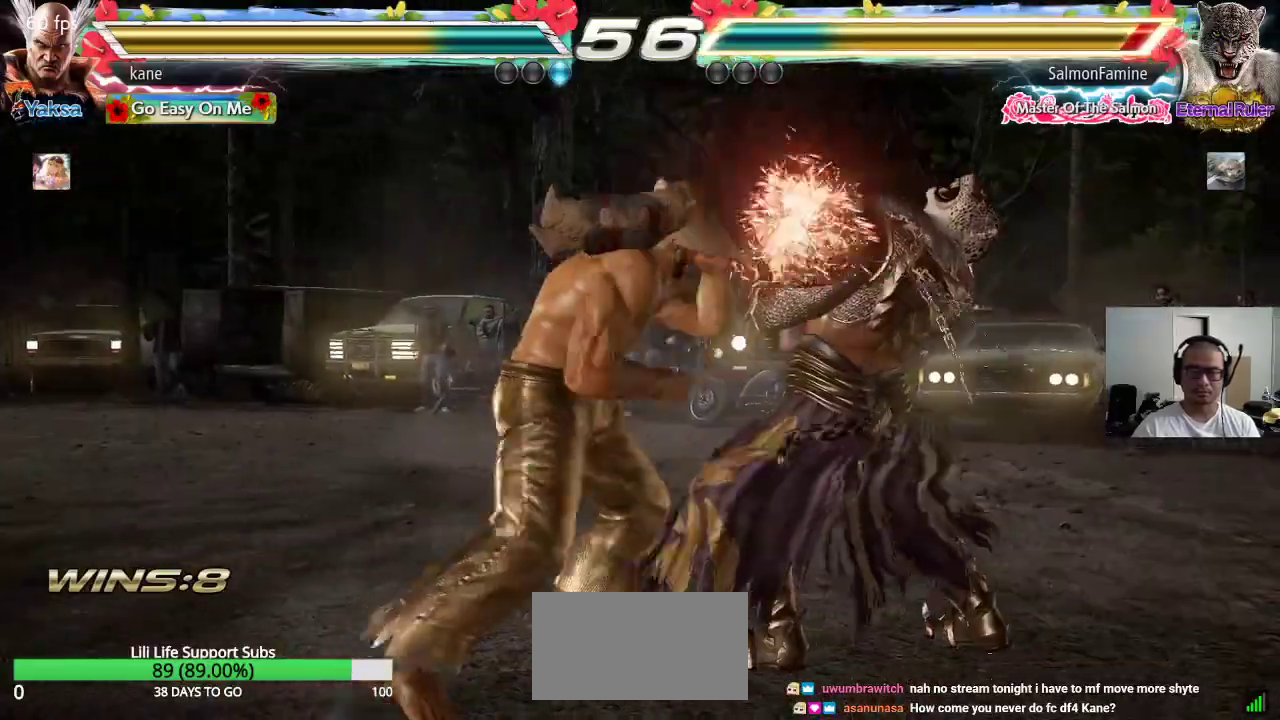
{"dt_ms": 500, "buttons": [], "left_stick": "center", "events": [[283, "TRIANGLE", "down"], [433, "TRIANGLE", "up"]]}
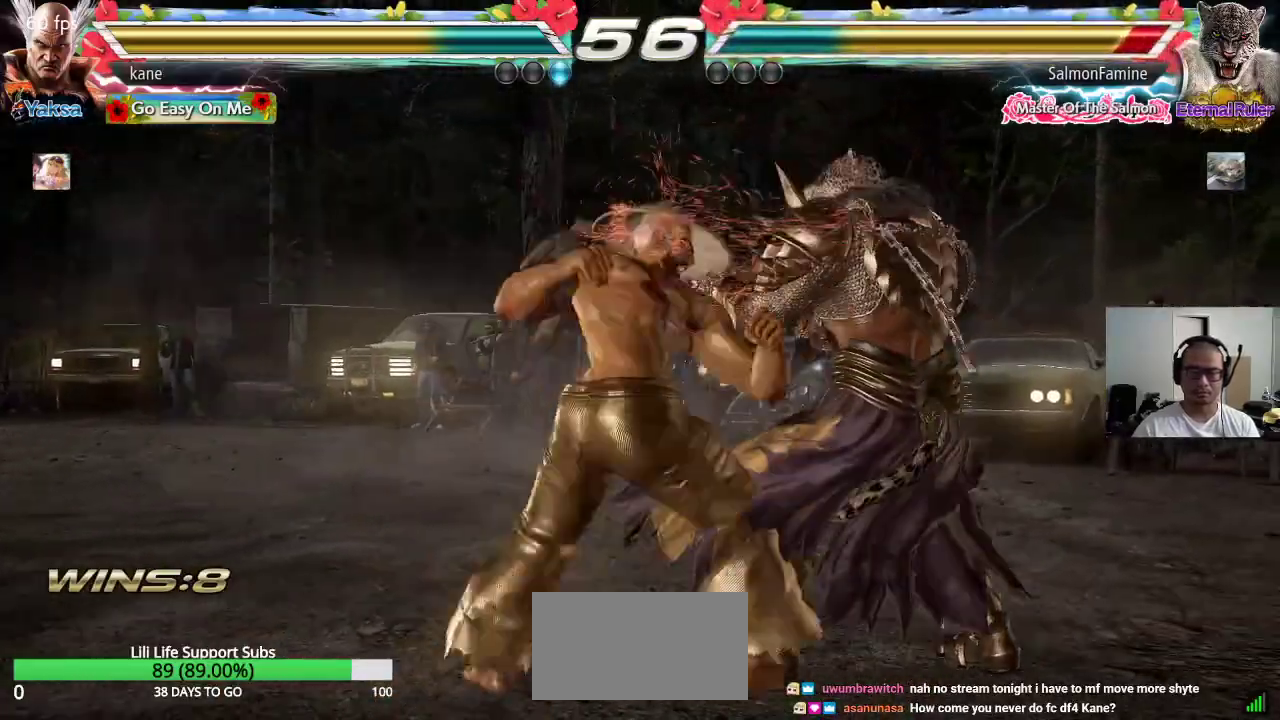
{"dt_ms": 500, "buttons": [], "left_stick": "right", "events": [[467, "left_stick", "right"]]}
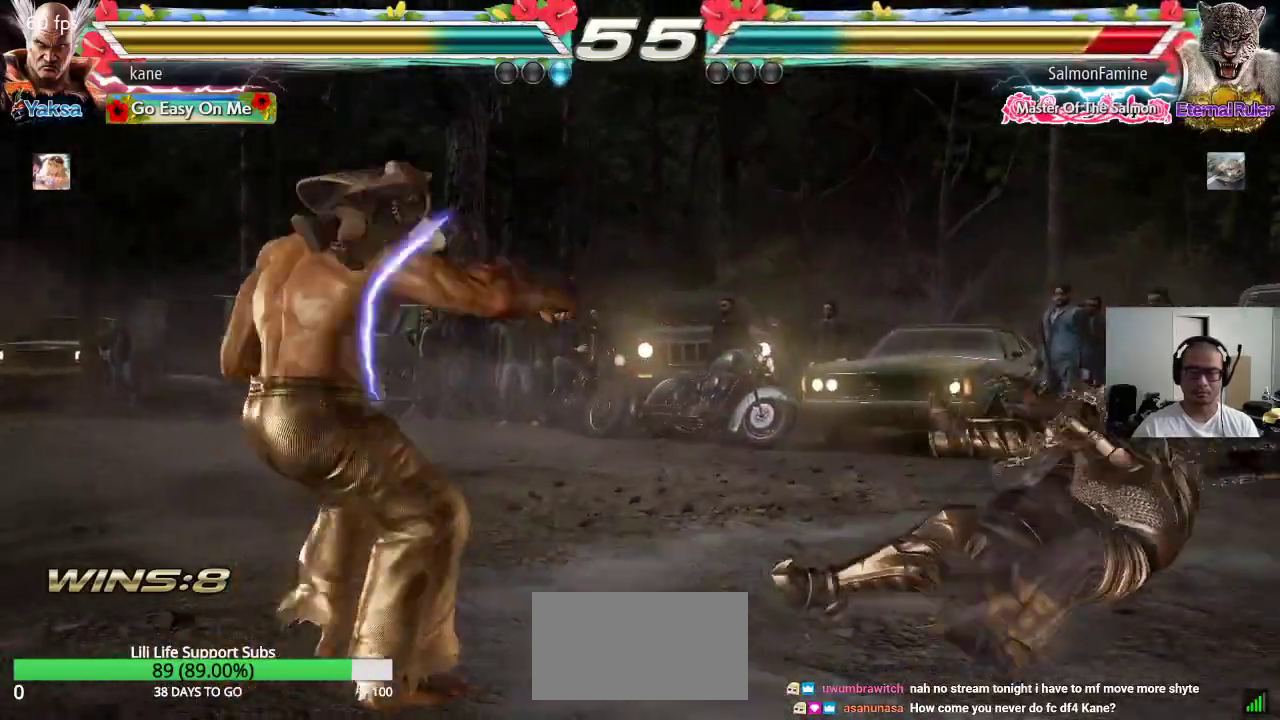
{"dt_ms": 500, "buttons": [], "left_stick": "center", "events": [[17, "left_stick", "center"], [83, "left_stick", "right"], [200, "left_stick", "center"], [250, "left_stick", "down"], [333, "left_stick", "right"], [383, "left_stick", "center"], [433, "left_stick", "right"], [483, "left_stick", "center"]]}
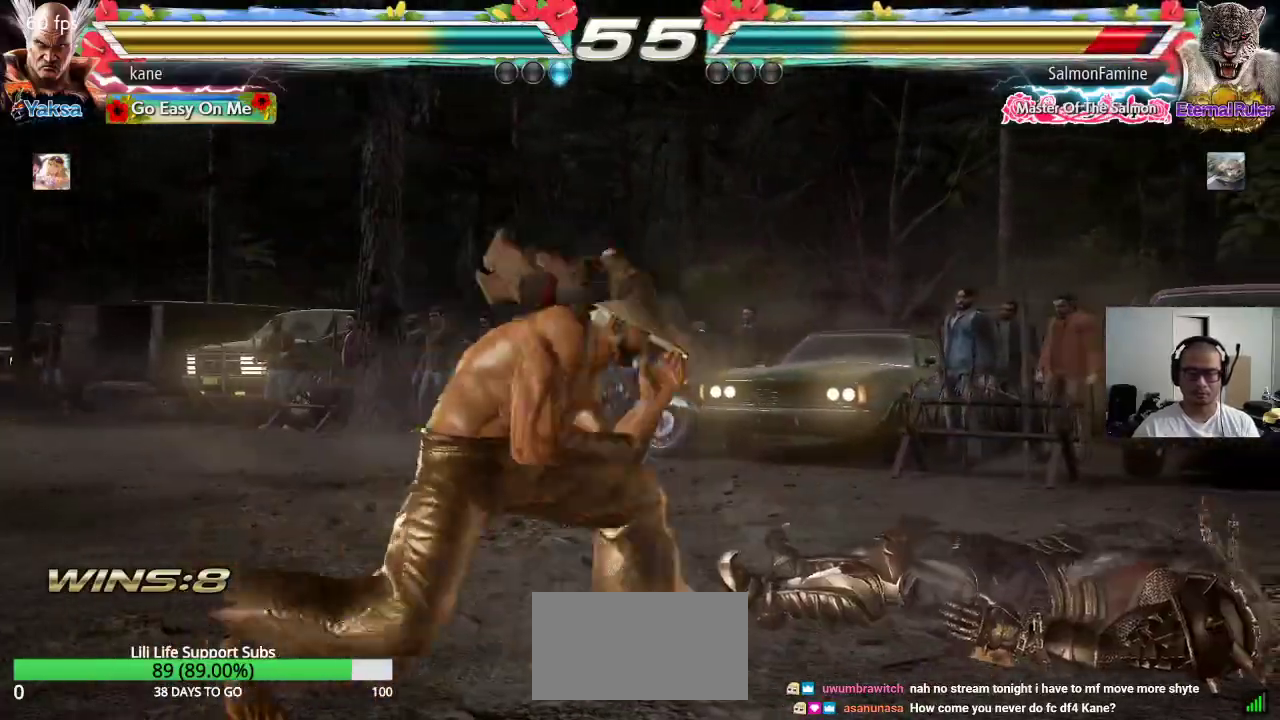
{"dt_ms": 500, "buttons": [], "left_stick": "center", "events": [[67, "left_stick", "down-right"], [133, "CIRCLE", "down"], [167, "CIRCLE", "up"], [217, "left_stick", "center"], [233, "CIRCLE", "down"], [283, "CIRCLE", "up"]]}
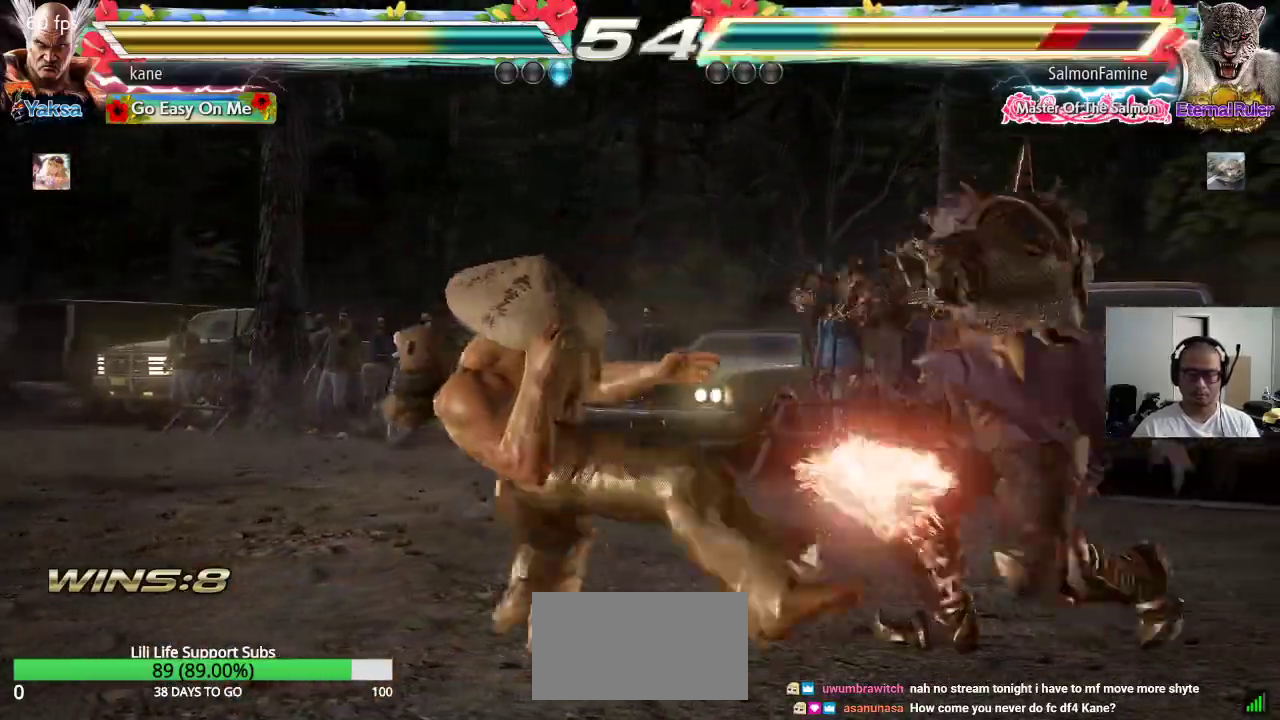
{"dt_ms": 500, "buttons": [], "left_stick": "center", "events": []}
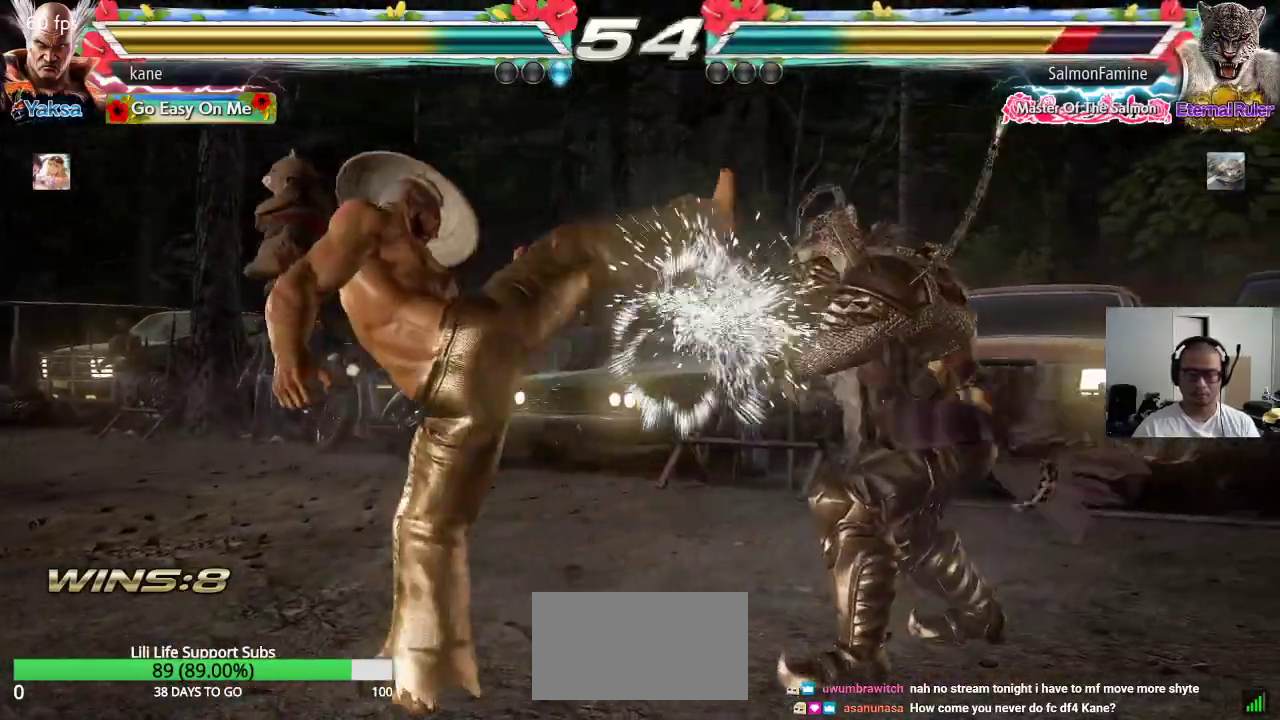
{"dt_ms": 500, "buttons": [], "left_stick": "left", "events": [[150, "left_stick", "left"], [217, "left_stick", "center"], [267, "left_stick", "left"]]}
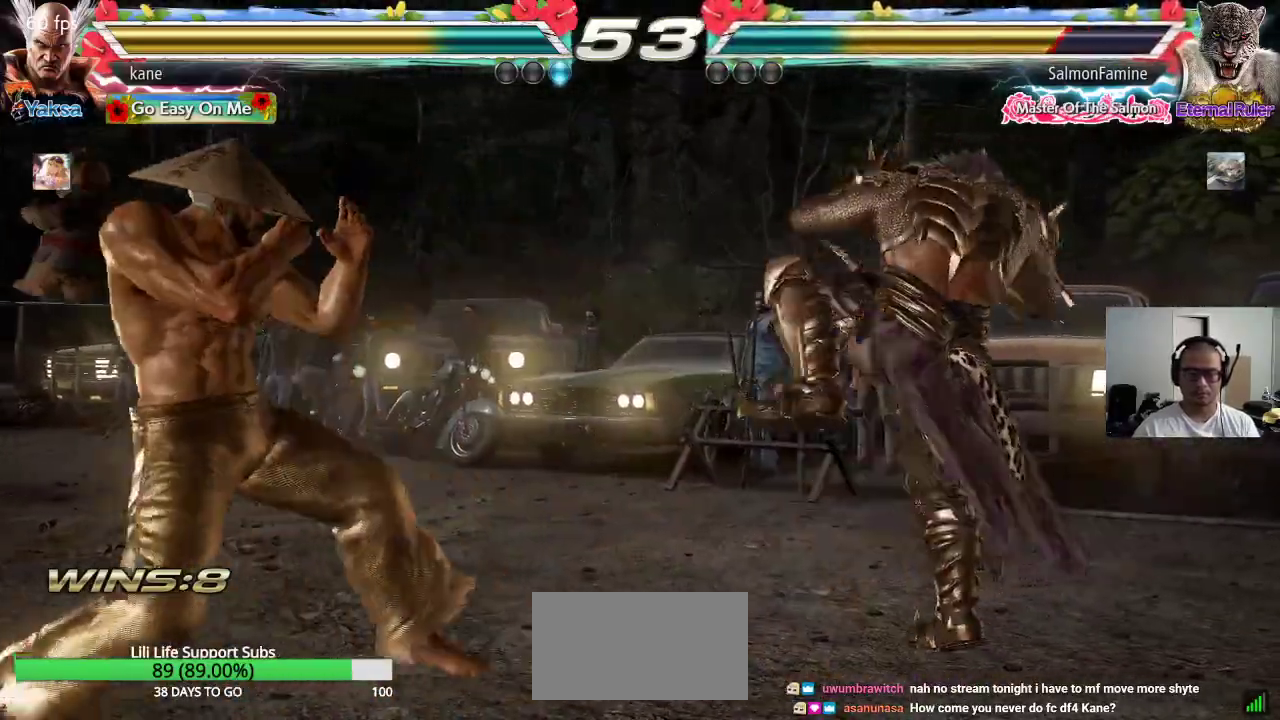
{"dt_ms": 500, "buttons": [], "left_stick": "center", "events": [[217, "left_stick", "center"], [367, "TRIANGLE", "down"], [367, "left_stick", "down-right"], [417, "TRIANGLE", "up"], [467, "left_stick", "center"]]}
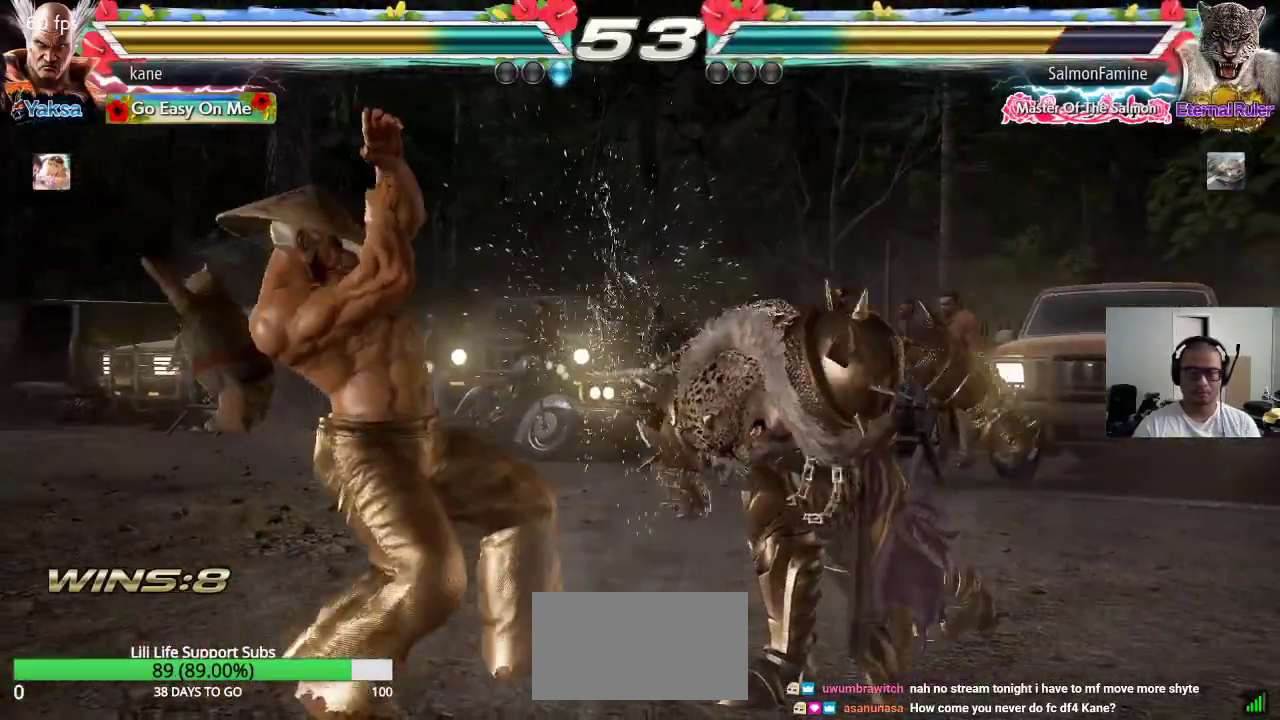
{"dt_ms": 500, "buttons": [], "left_stick": "left", "events": [[133, "left_stick", "left"], [200, "left_stick", "center"], [267, "left_stick", "left"], [333, "left_stick", "center"], [400, "left_stick", "left"]]}
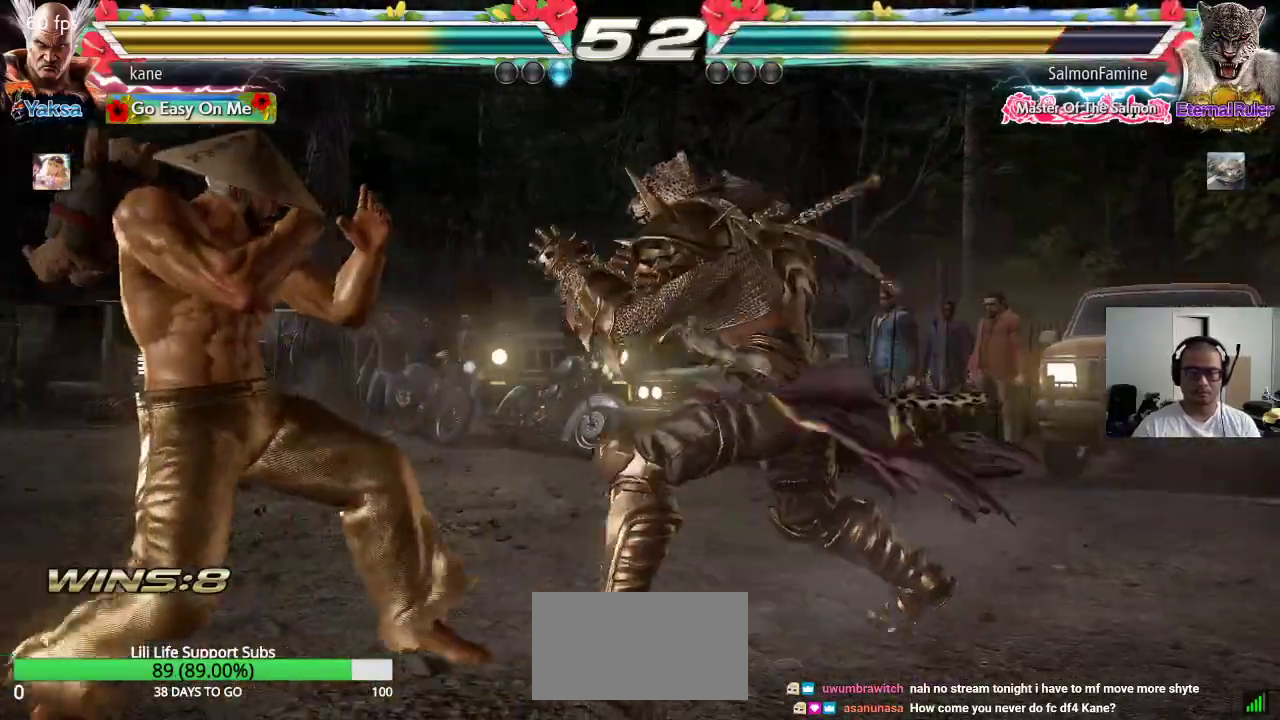
{"dt_ms": 500, "buttons": [], "left_stick": "center", "events": [[367, "left_stick", "center"], [417, "left_stick", "left"], [483, "left_stick", "center"]]}
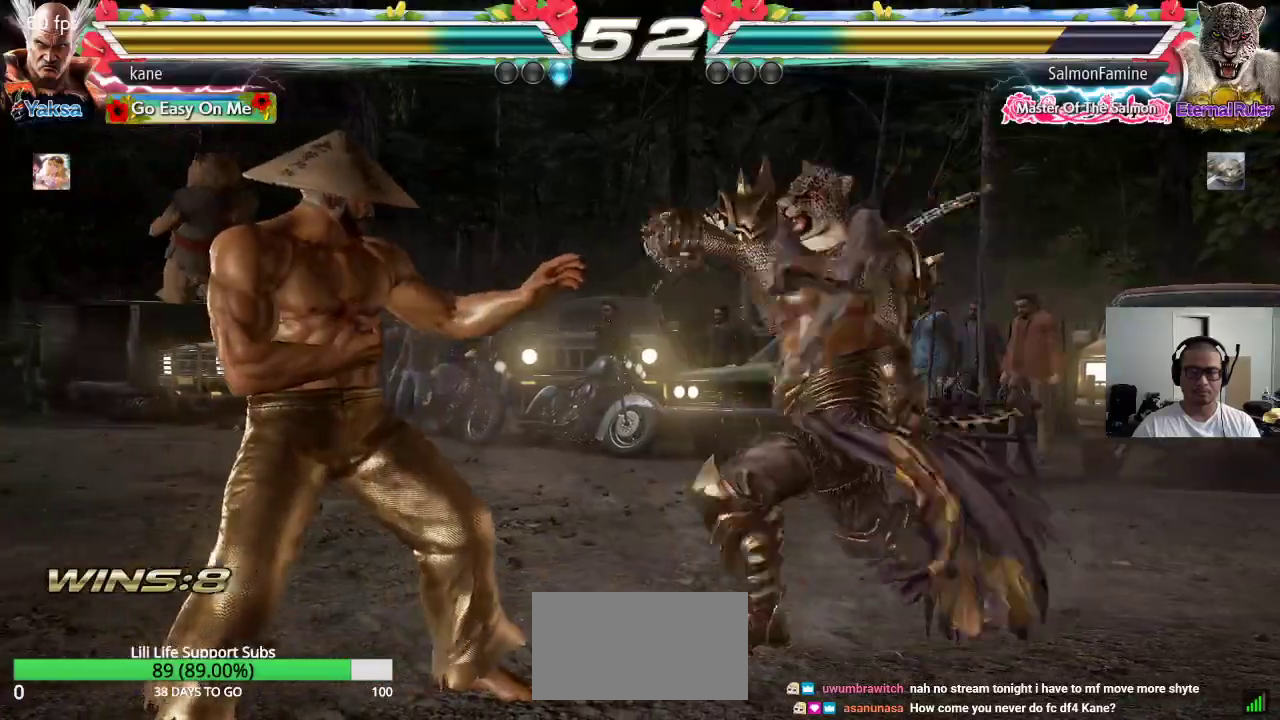
{"dt_ms": 500, "buttons": [], "left_stick": "center", "events": [[67, "left_stick", "left"], [433, "left_stick", "center"]]}
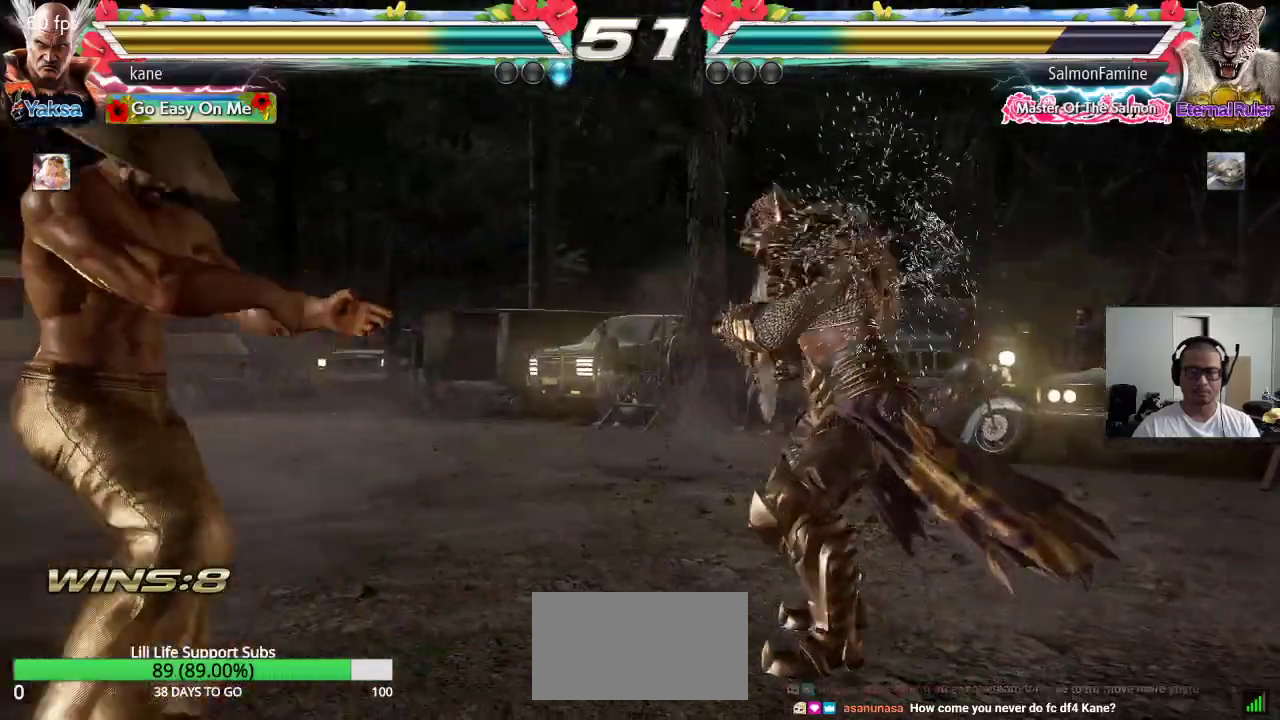
{"dt_ms": 500, "buttons": [], "left_stick": "left", "events": [[183, "left_stick", "left"], [250, "left_stick", "center"], [300, "left_stick", "left"]]}
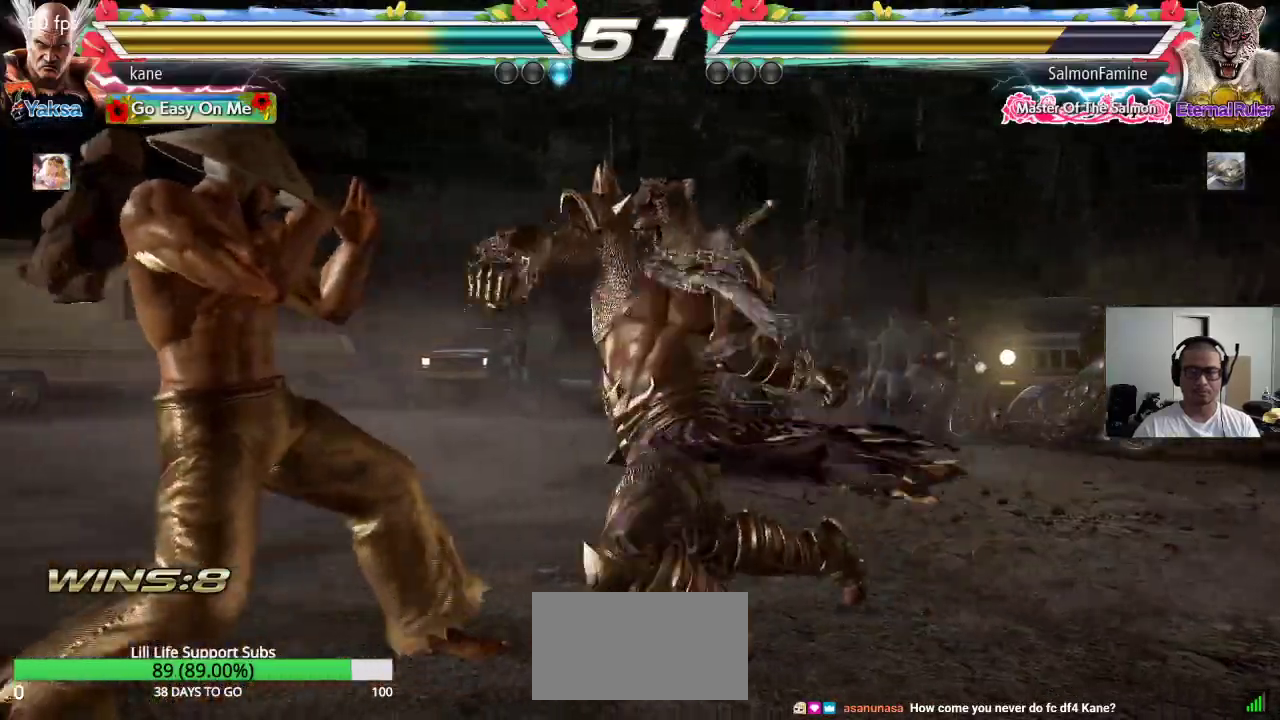
{"dt_ms": 500, "buttons": [], "left_stick": "center", "events": [[383, "left_stick", "center"]]}
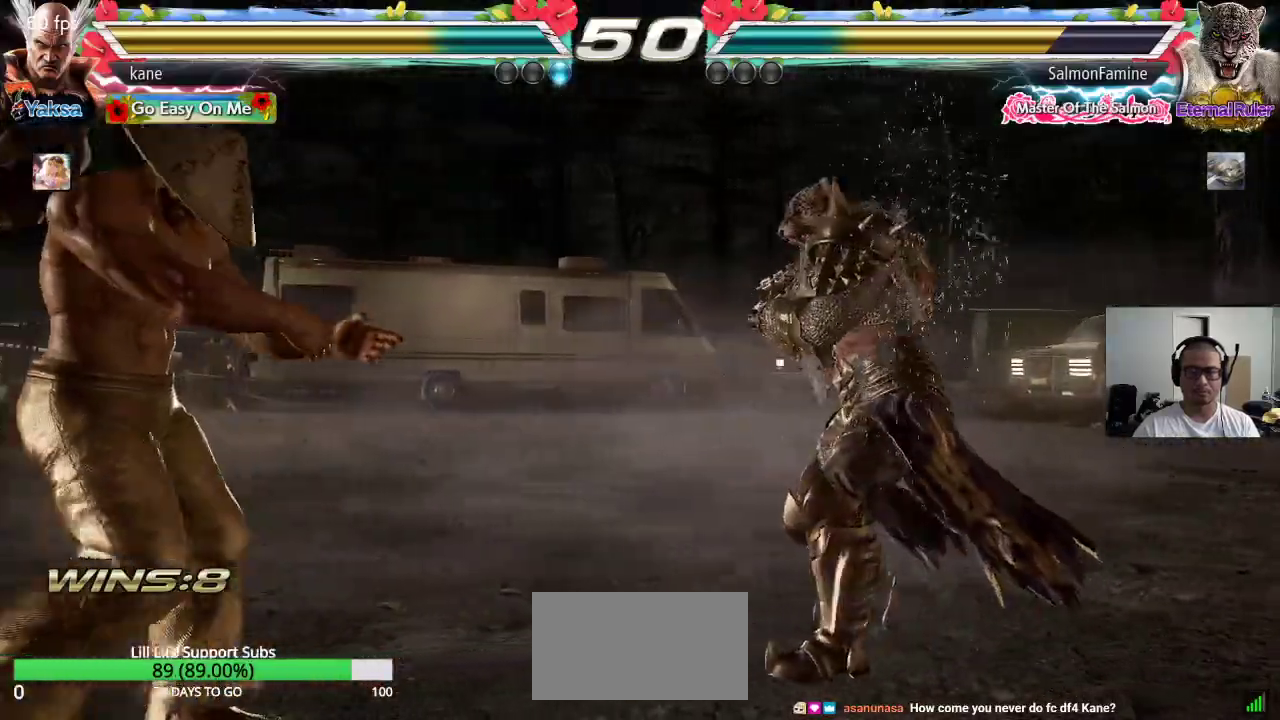
{"dt_ms": 500, "buttons": [], "left_stick": "left", "events": [[100, "left_stick", "left"], [167, "left_stick", "center"], [233, "left_stick", "left"], [400, "left_stick", "center"], [500, "left_stick", "left"]]}
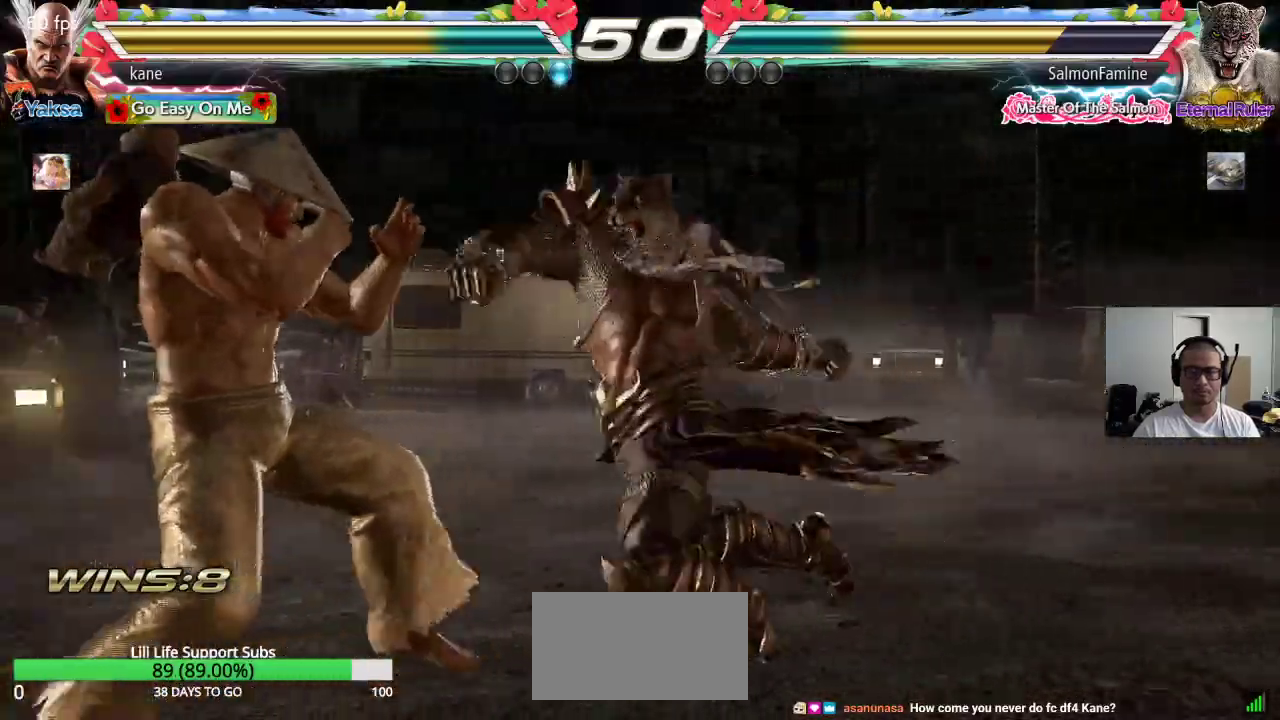
{"dt_ms": 500, "buttons": [], "left_stick": "center", "events": [[383, "left_stick", "center"]]}
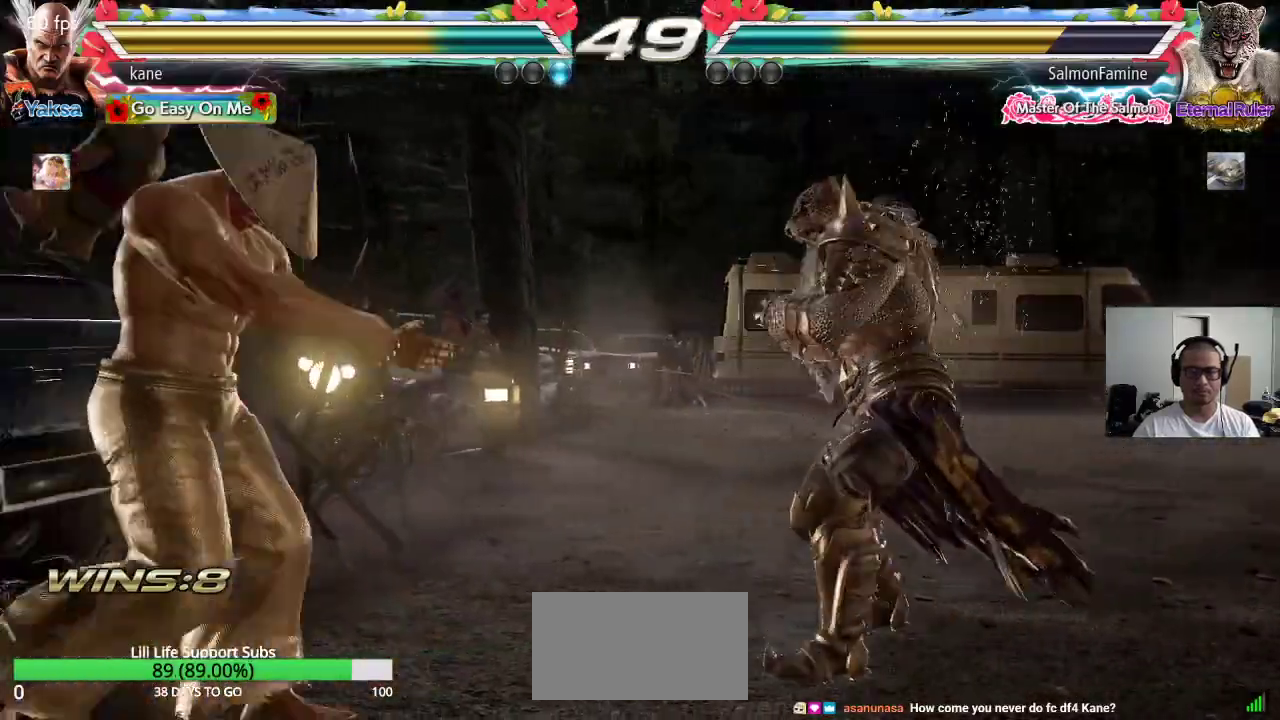
{"dt_ms": 1000, "buttons": [], "left_stick": "center", "events": [[33, "left_stick", "down"], [83, "left_stick", "center"], [183, "left_stick", "down"], [400, "left_stick", "center"], [500, "left_stick", "left"], [883, "left_stick", "center"], [900, "SQUARE", "down"], [967, "SQUARE", "up"]]}
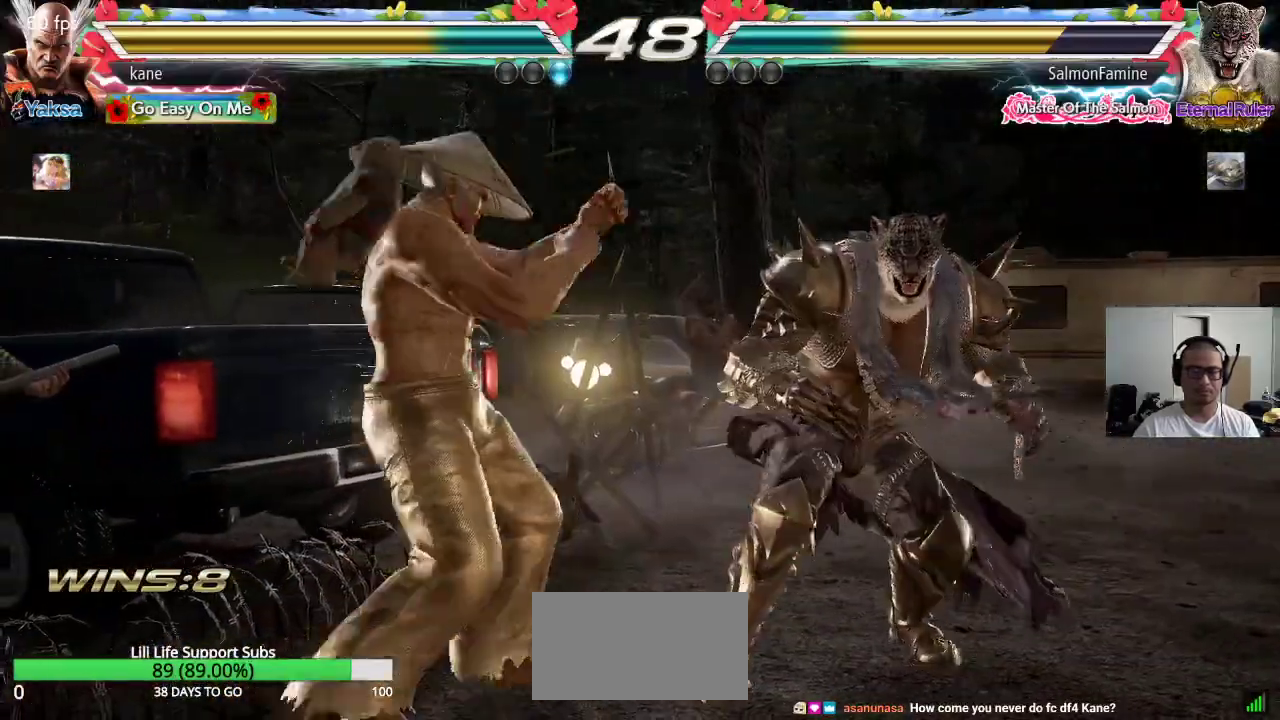
{"dt_ms": 500, "buttons": ["TRIANGLE"], "left_stick": "center", "events": [[17, "SQUARE", "down"], [67, "SQUARE", "up"], [100, "SQUARE", "down"], [217, "SQUARE", "up"], [433, "TRIANGLE", "down"]]}
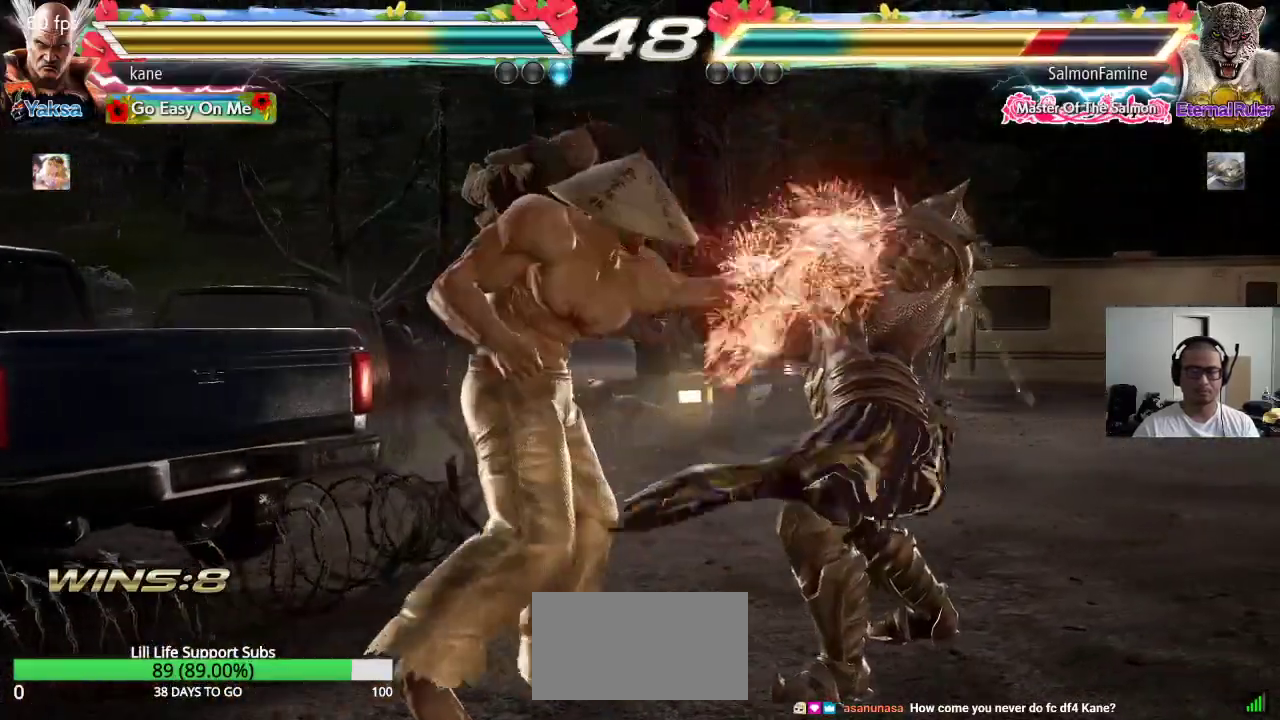
{"dt_ms": 500, "buttons": [], "left_stick": "center", "events": [[67, "CROSS", "down"], [67, "TRIANGLE", "up"], [167, "TRIANGLE", "down"], [200, "CROSS", "up"], [217, "SQUARE", "down"], [267, "TRIANGLE", "up"], [333, "SQUARE", "up"]]}